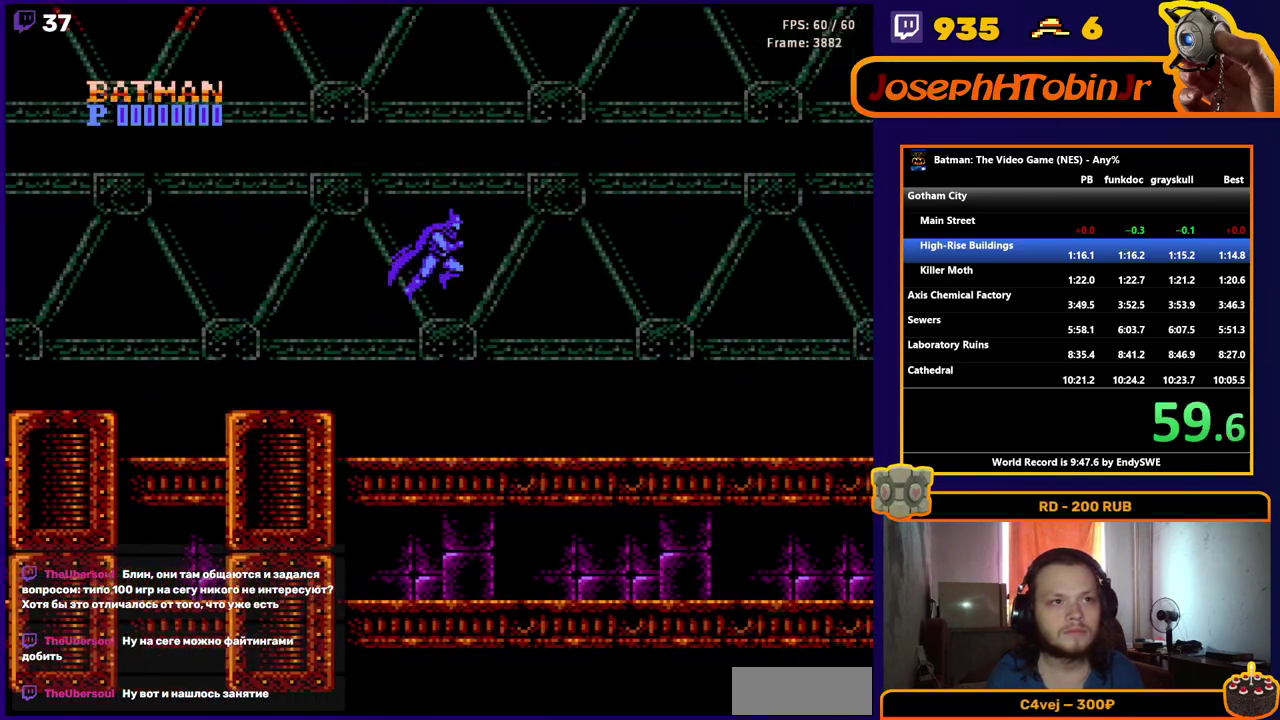
Gameplay with a controller (Nintendo layout); each line is a JSON object with the inputs held at the frame after it. "events" lists button and stick changes between this image and that frame as [ms after this image, input, new state], when the widget could be followed in between. Not read: L3 R3.
{"buttons": ["DPAD_RIGHT"], "events": [[83, "START", "down"], [167, "START", "up"]]}
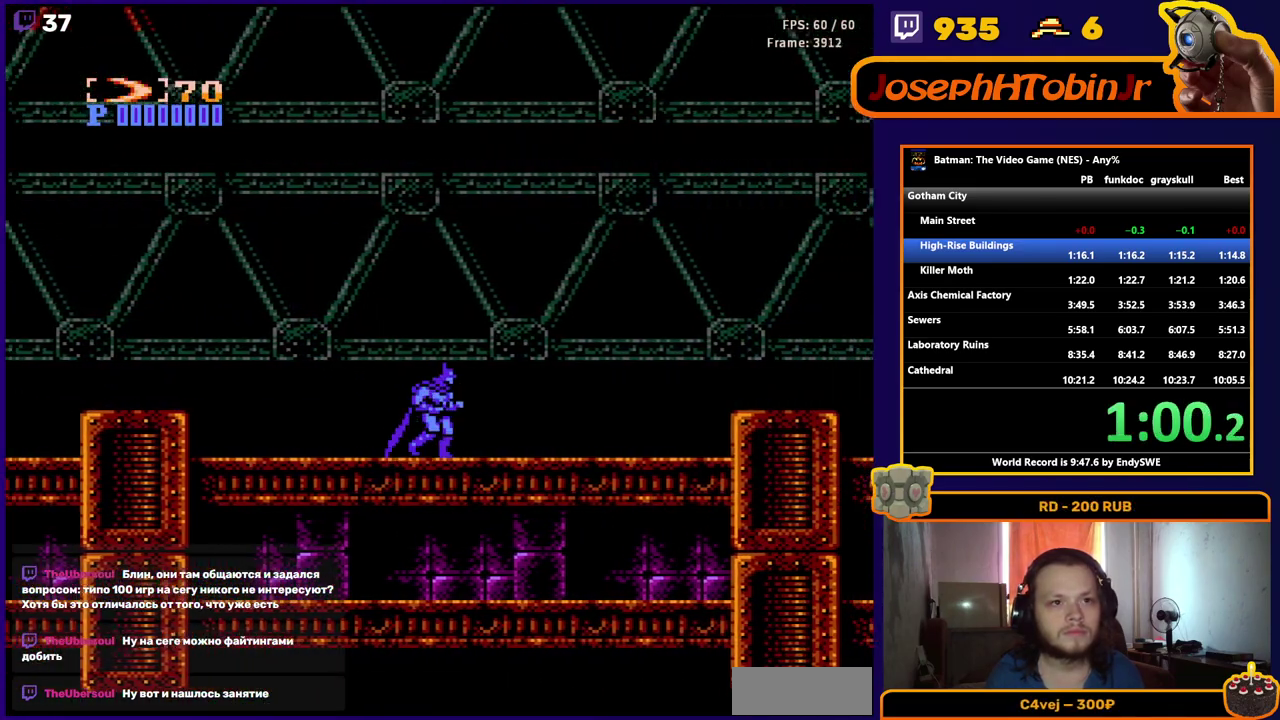
{"buttons": ["DPAD_RIGHT"], "events": []}
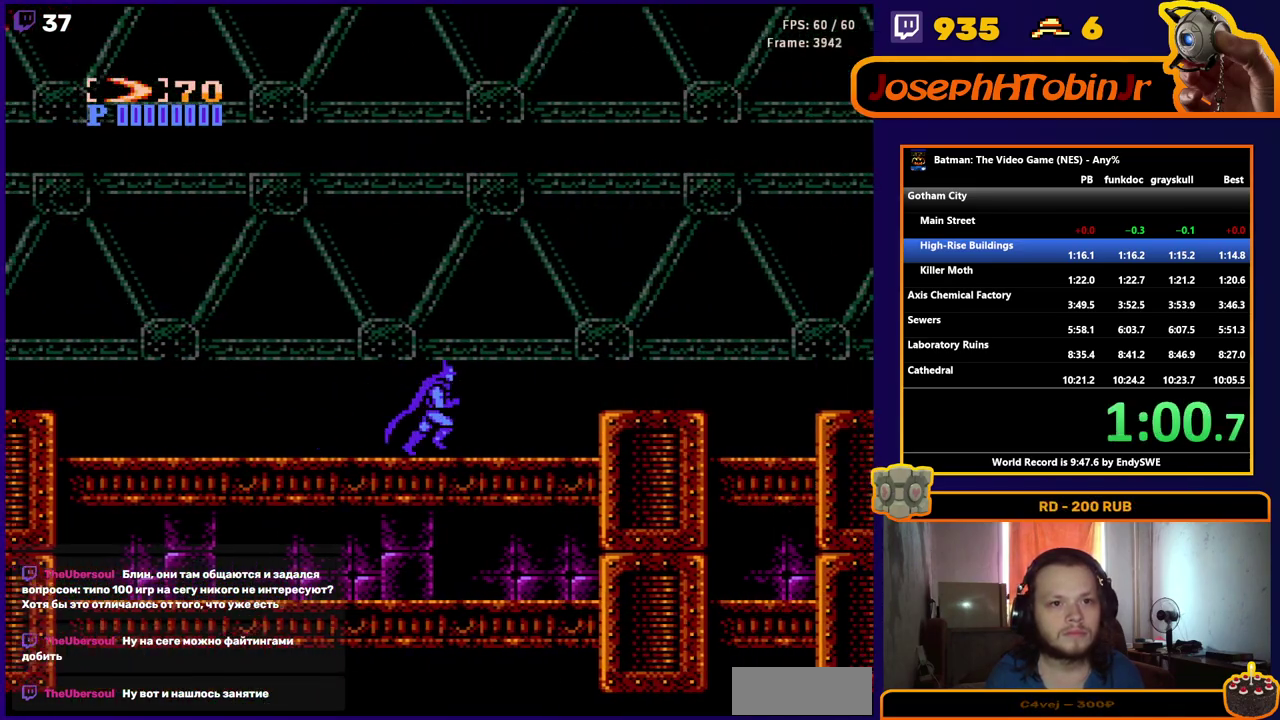
{"buttons": ["A", "DPAD_RIGHT"], "events": [[300, "A", "down"]]}
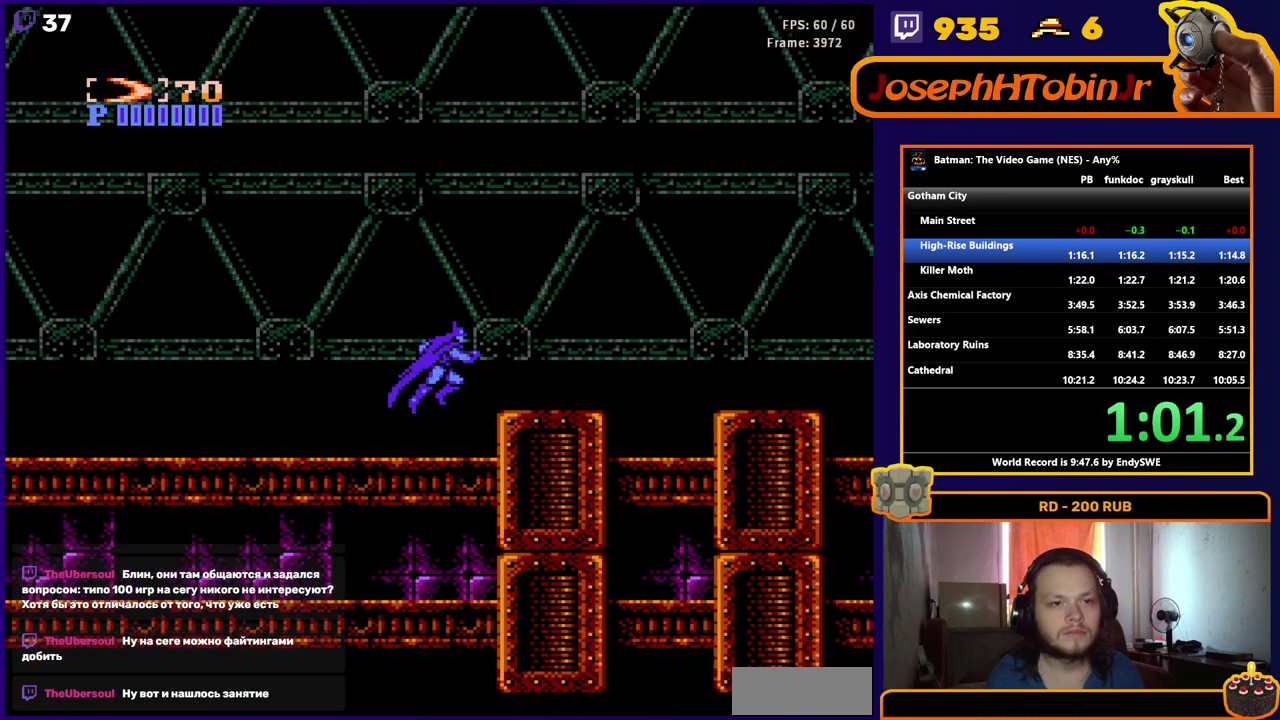
{"buttons": ["DPAD_RIGHT"], "events": [[417, "A", "up"]]}
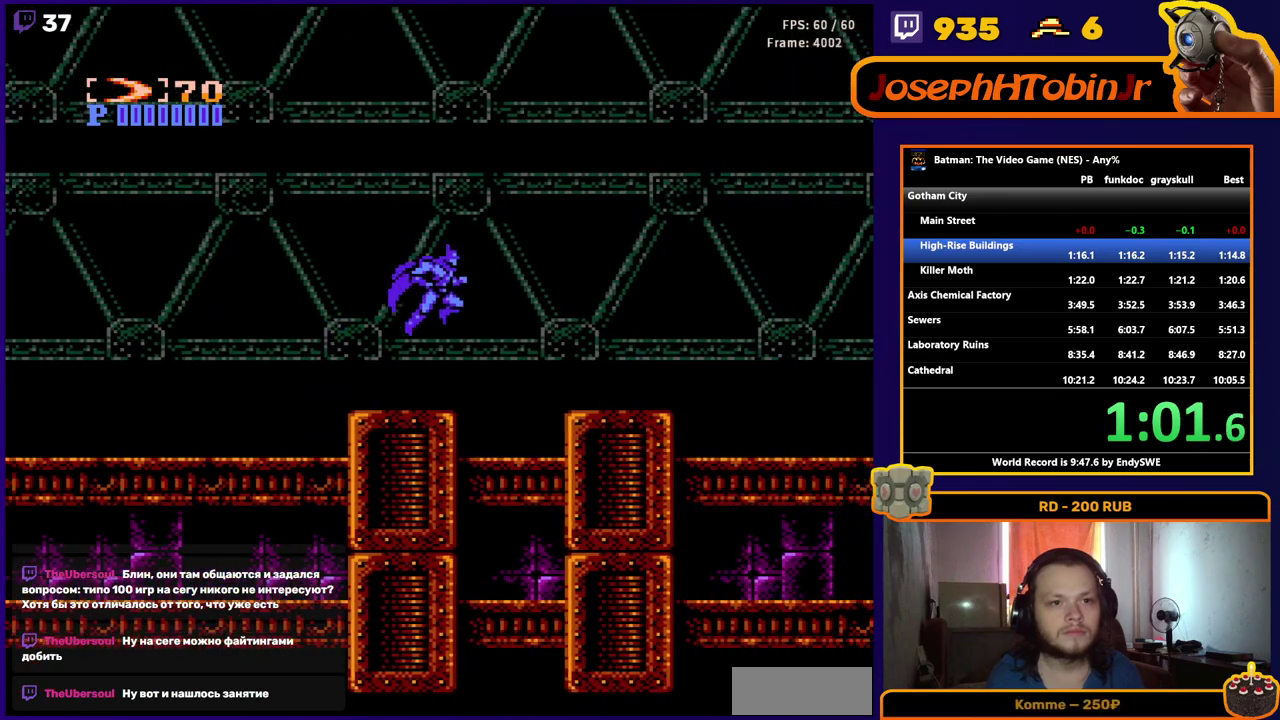
{"buttons": ["A", "DPAD_RIGHT"], "events": [[283, "A", "down"]]}
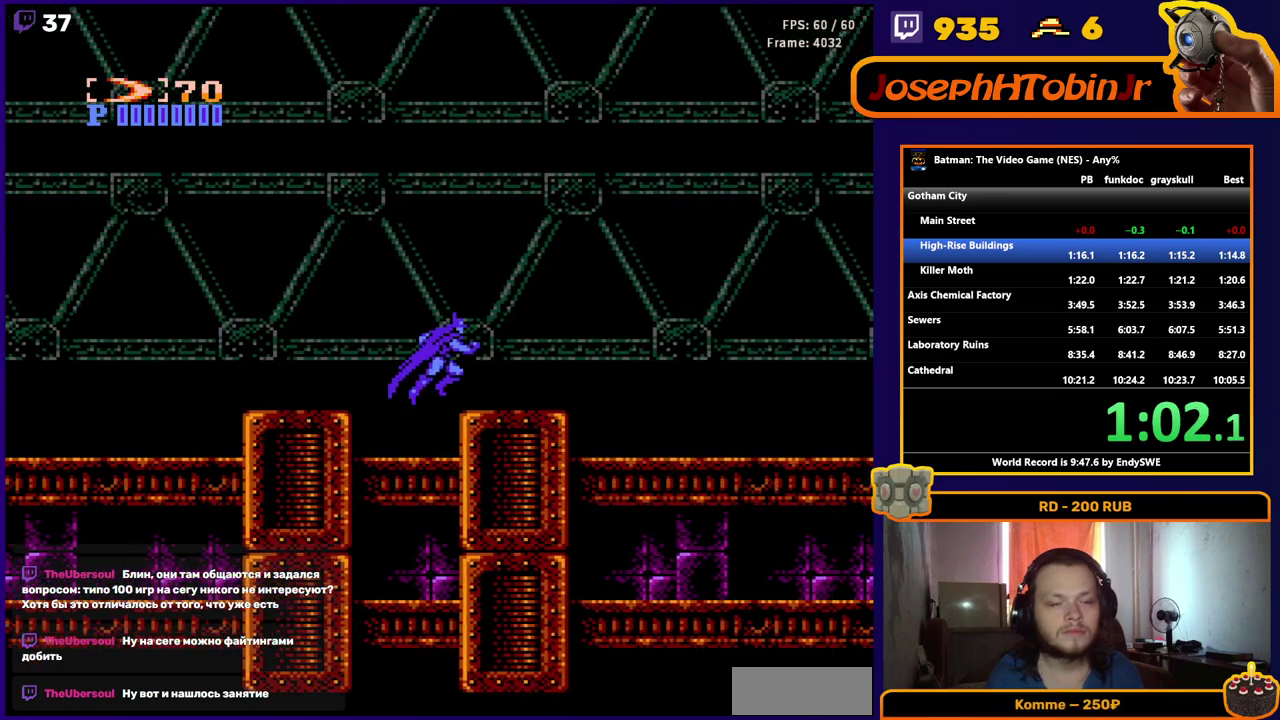
{"buttons": ["DPAD_RIGHT"], "events": [[233, "A", "up"]]}
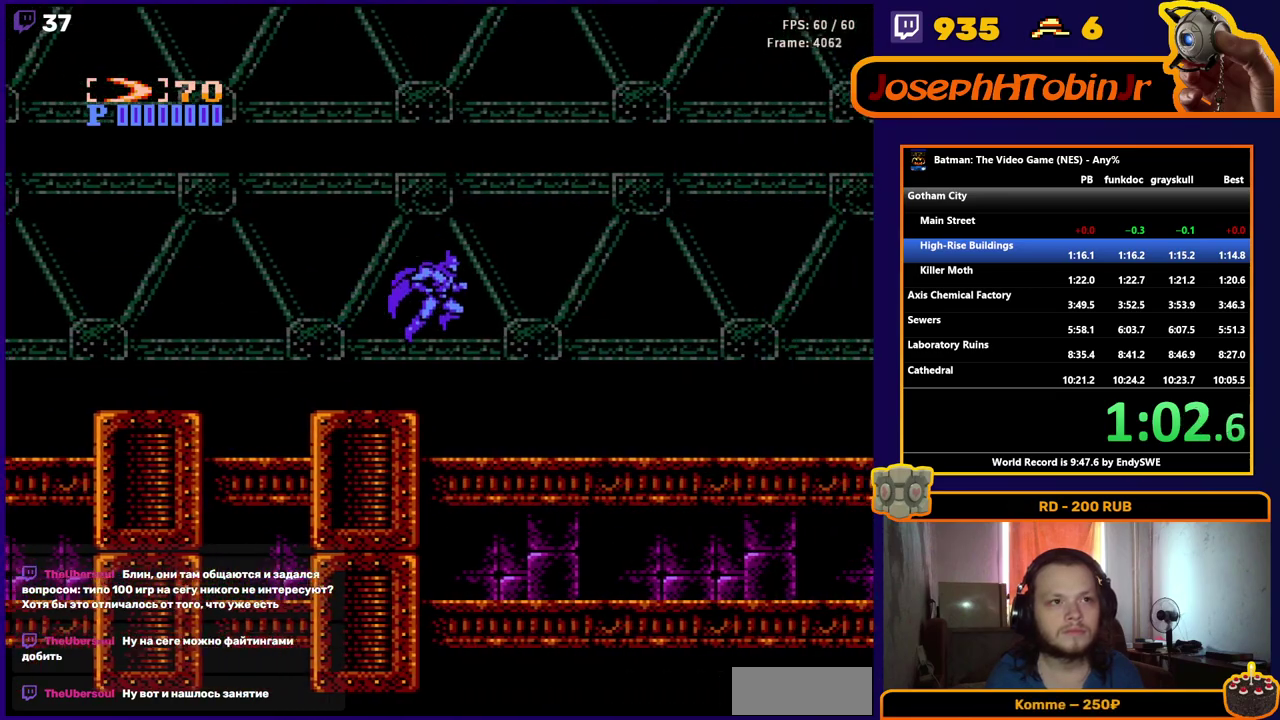
{"buttons": ["DPAD_RIGHT"], "events": []}
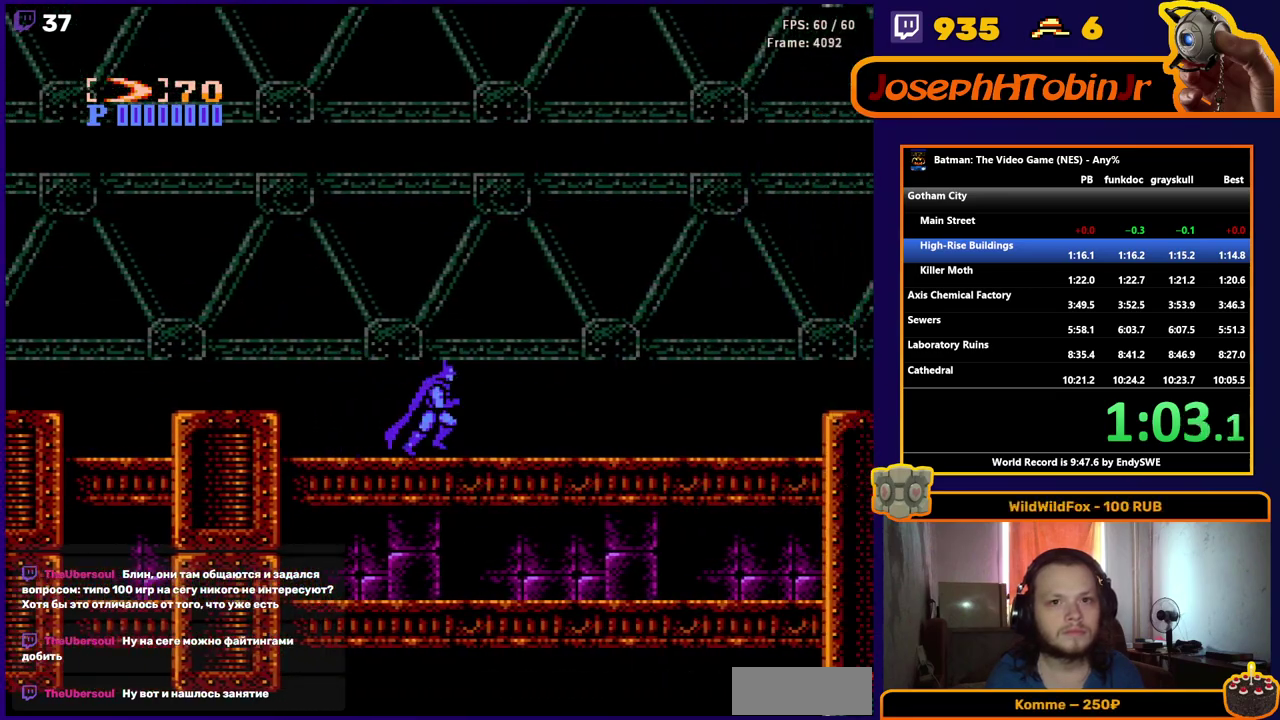
{"buttons": ["DPAD_RIGHT"], "events": []}
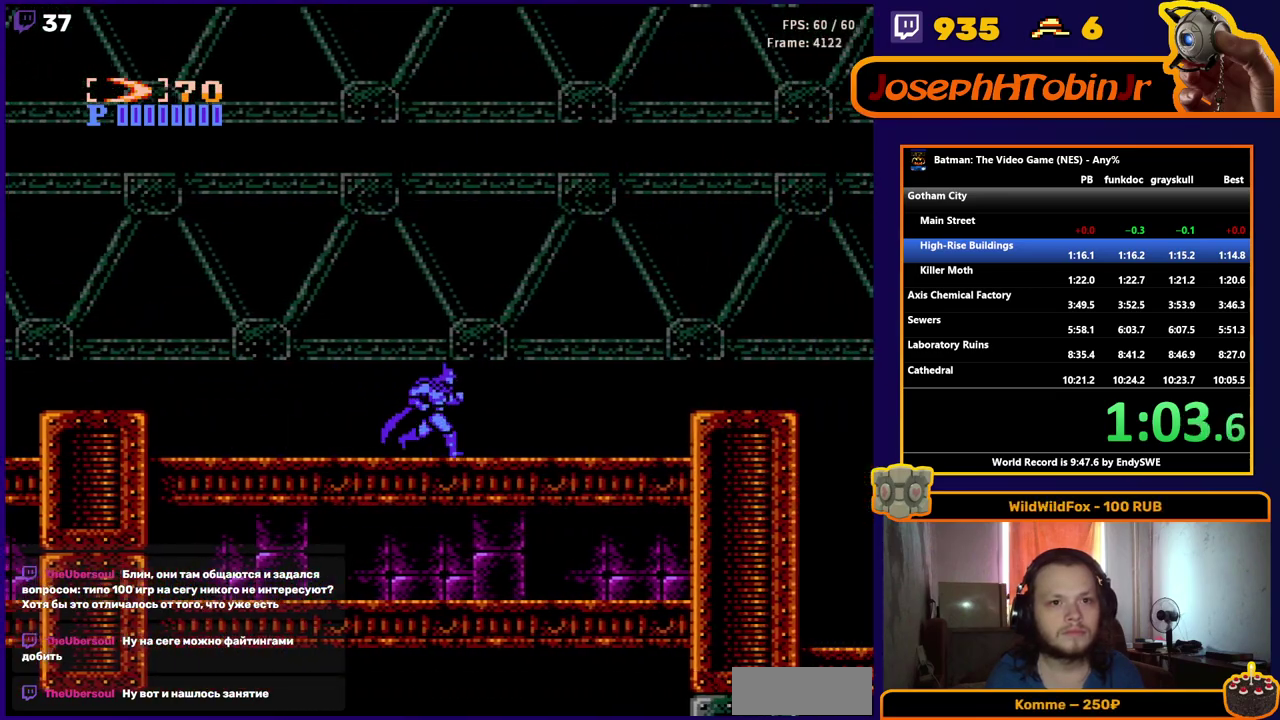
{"buttons": ["DPAD_RIGHT"], "events": []}
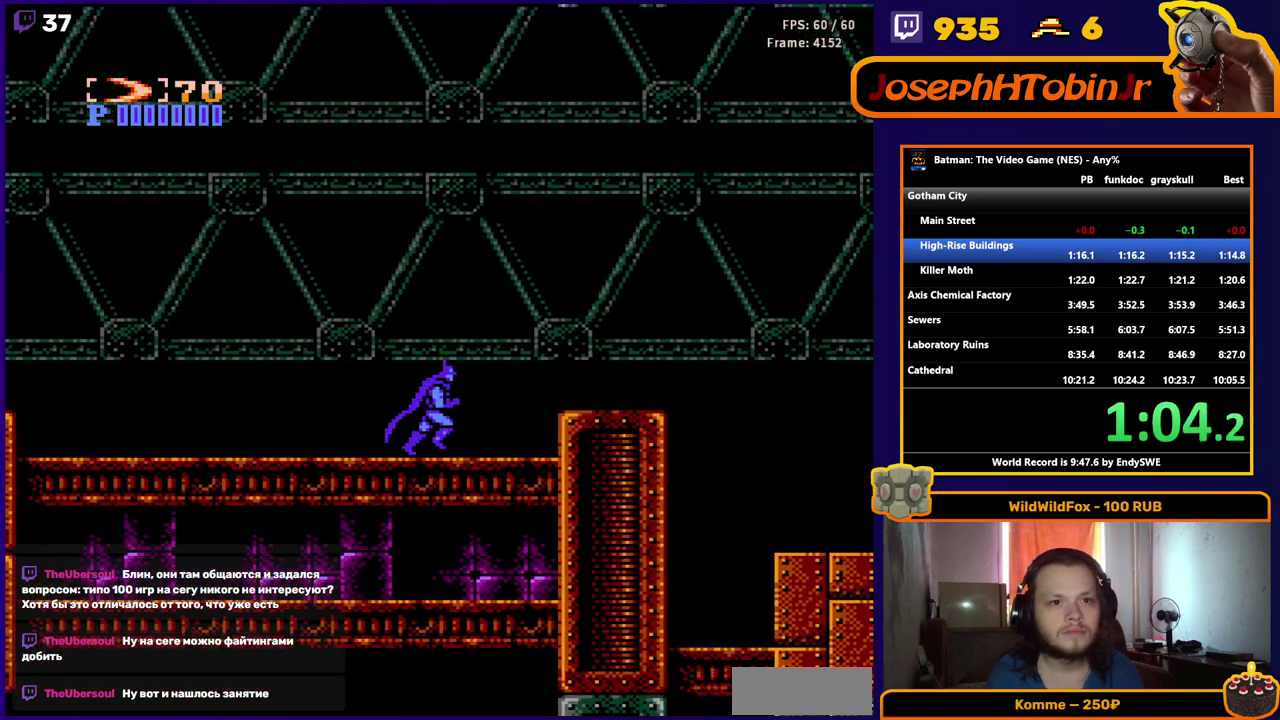
{"buttons": ["A", "DPAD_RIGHT"], "events": [[117, "A", "down"]]}
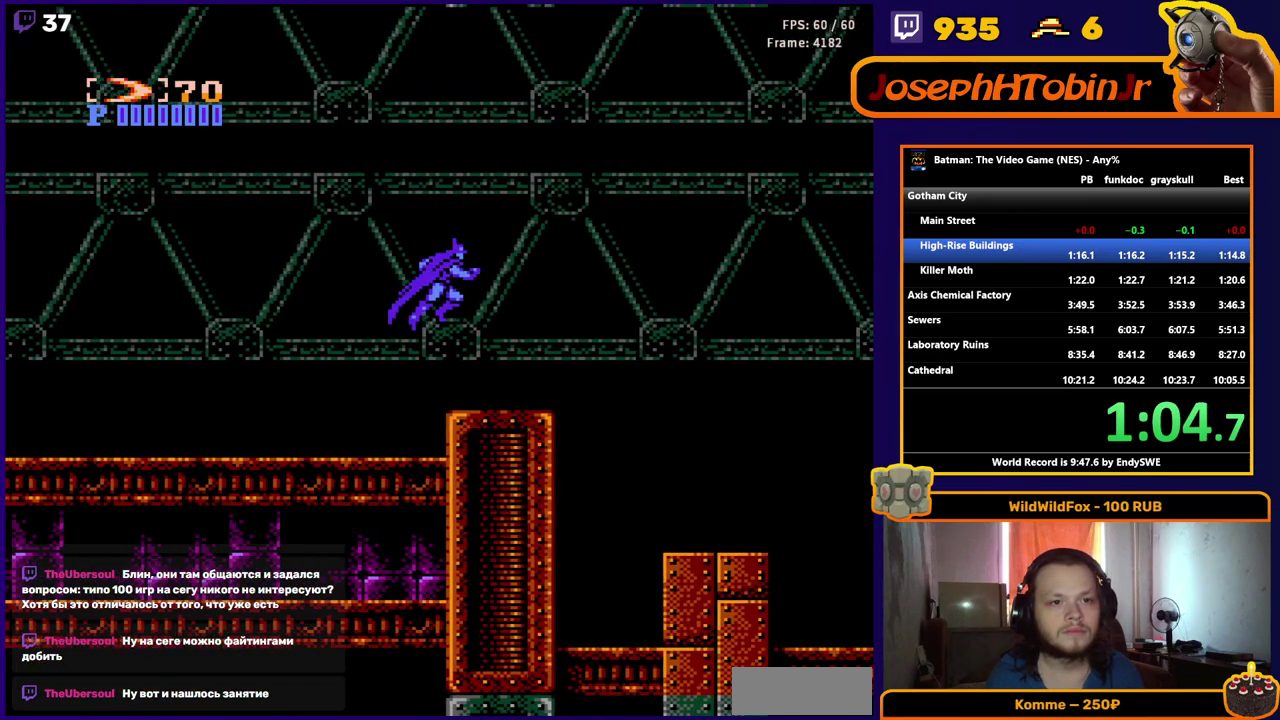
{"buttons": ["DPAD_RIGHT"], "events": [[433, "A", "up"]]}
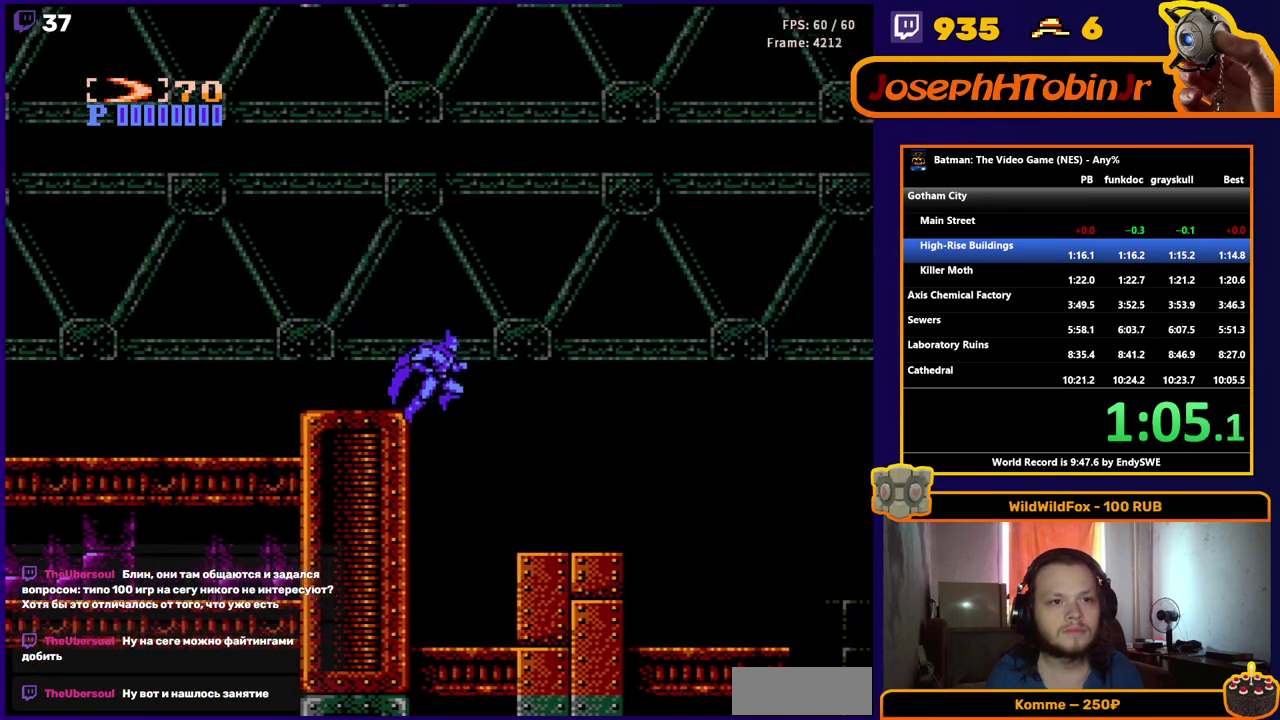
{"buttons": ["A", "DPAD_RIGHT"], "events": [[283, "A", "down"]]}
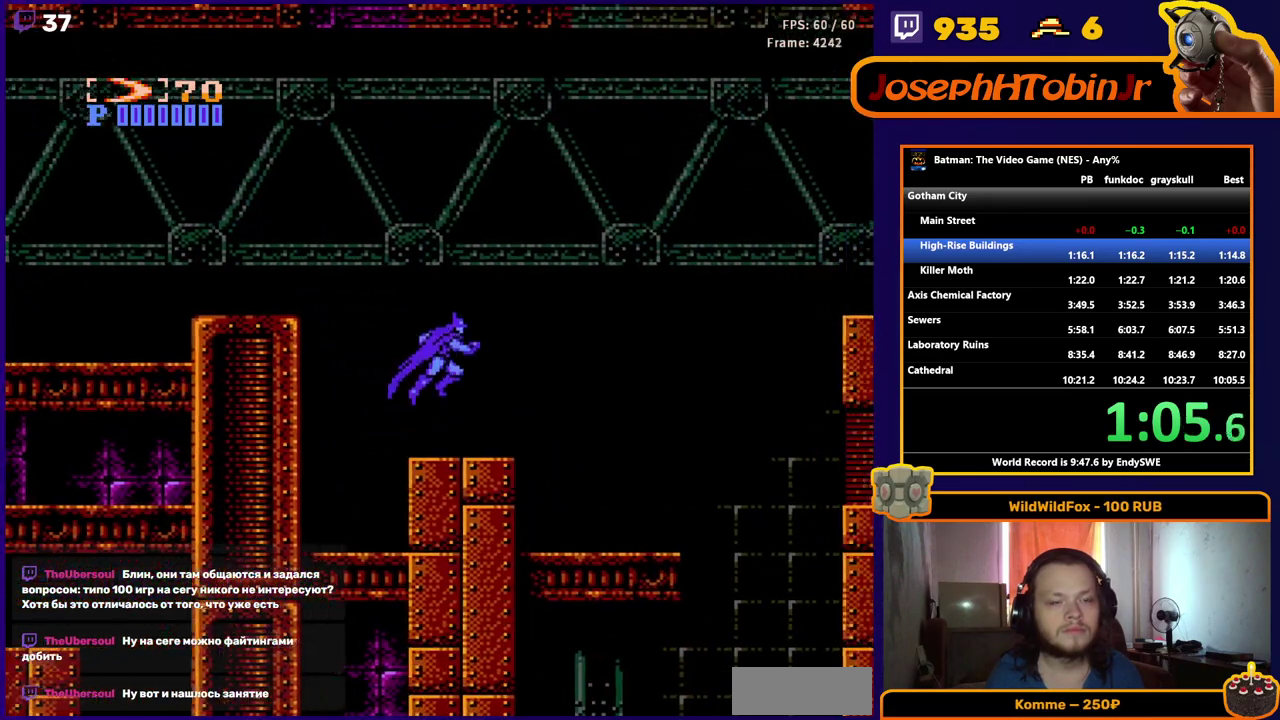
{"buttons": ["A", "DPAD_RIGHT"], "events": []}
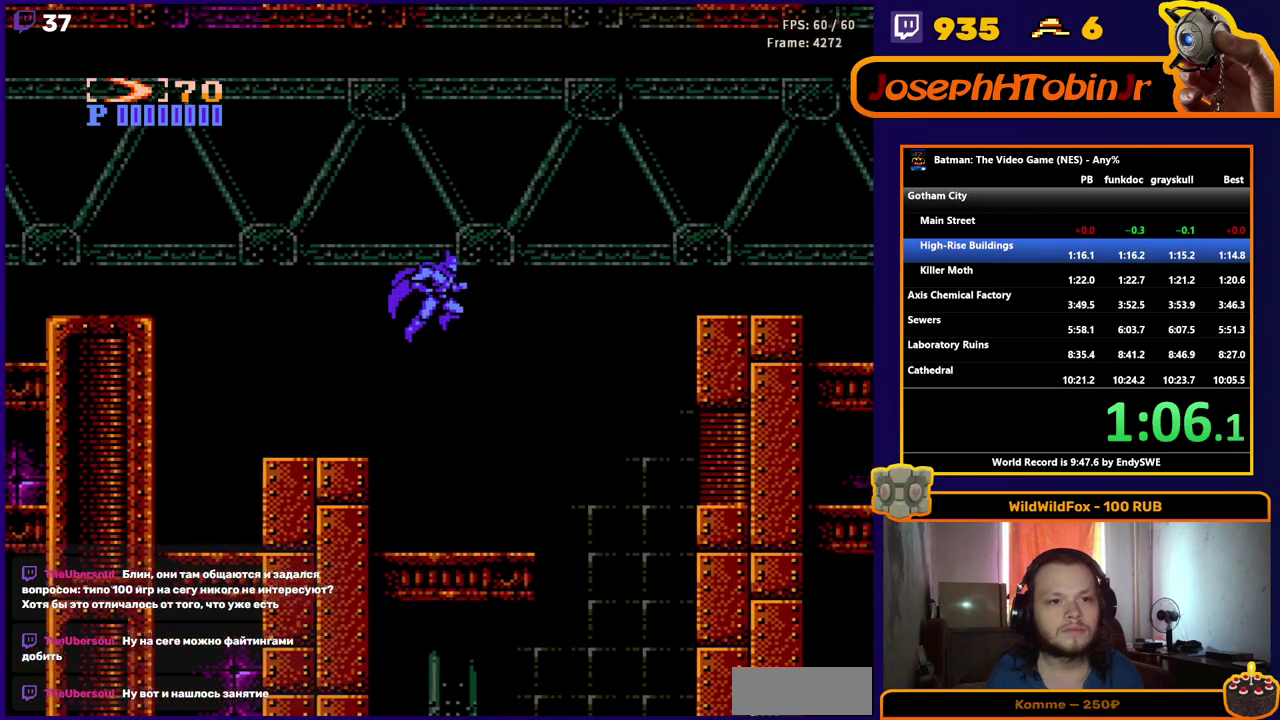
{"buttons": ["DPAD_RIGHT"], "events": [[167, "A", "up"]]}
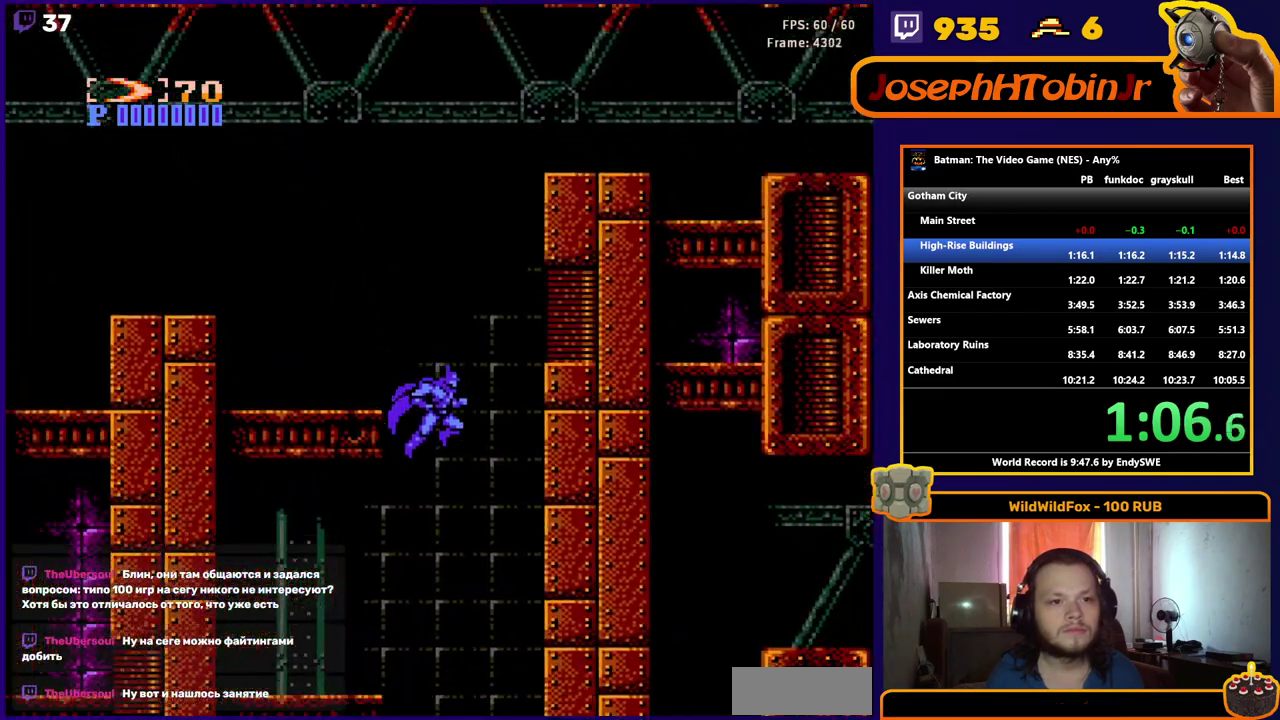
{"buttons": [], "events": [[183, "DPAD_RIGHT", "up"]]}
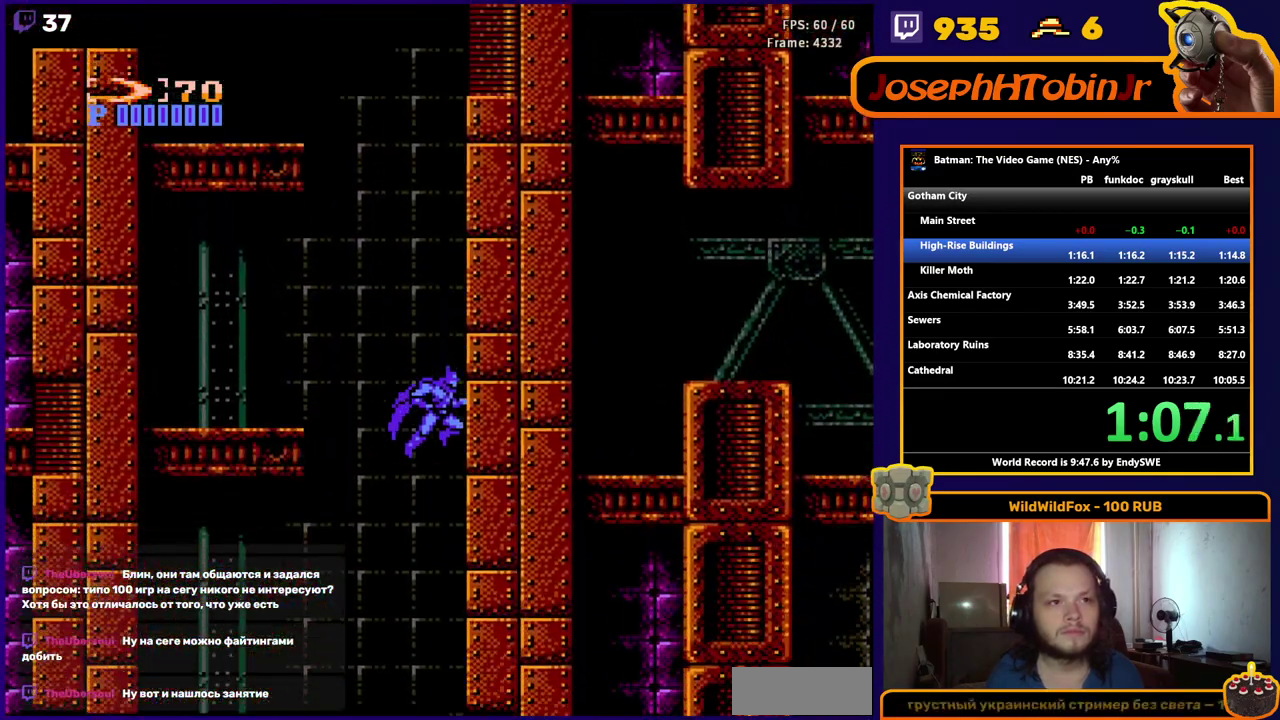
{"buttons": ["DPAD_RIGHT"], "events": [[300, "DPAD_RIGHT", "down"]]}
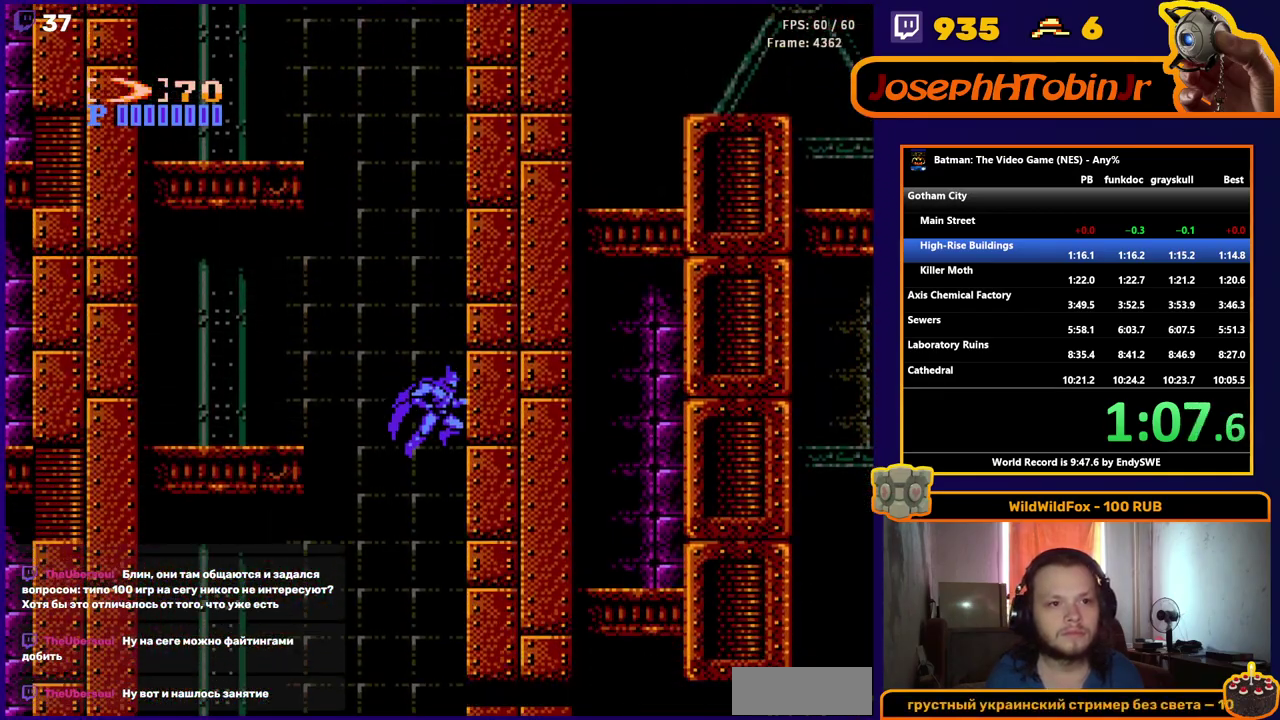
{"buttons": ["DPAD_RIGHT"], "events": []}
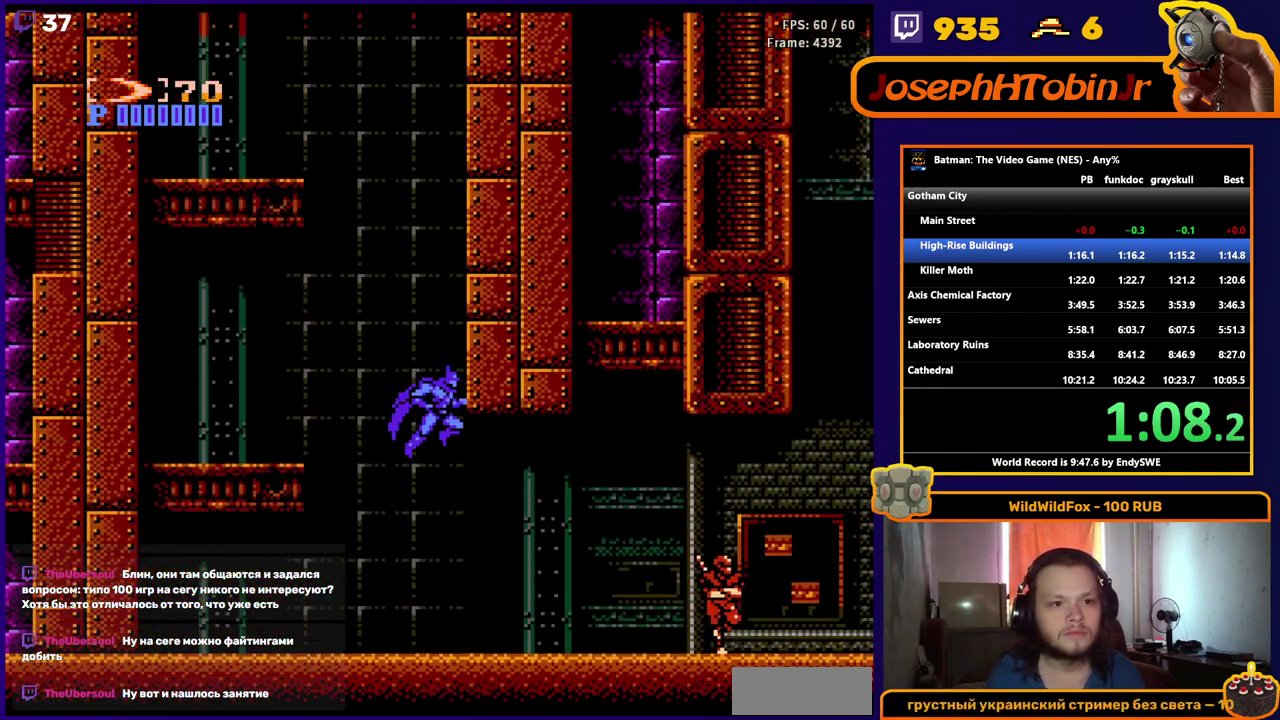
{"buttons": ["DPAD_RIGHT"], "events": [[233, "B", "down"], [283, "B", "up"]]}
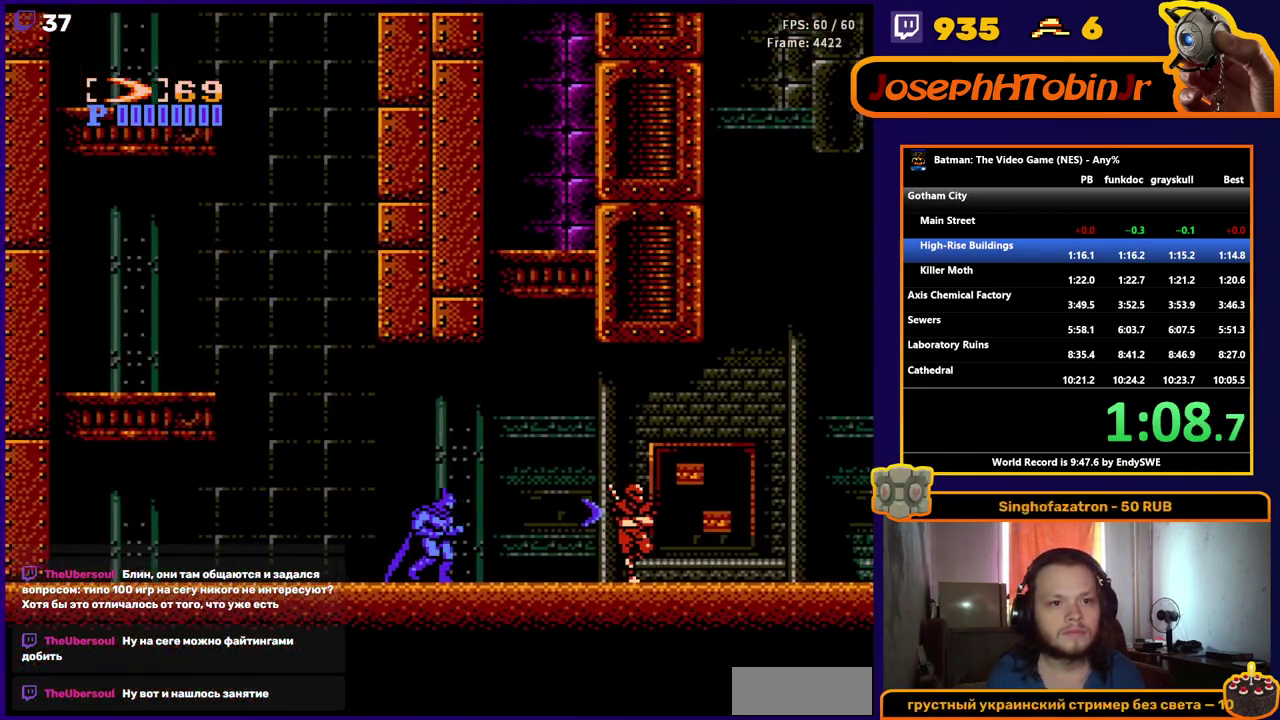
{"buttons": ["A", "DPAD_RIGHT"], "events": [[417, "A", "down"]]}
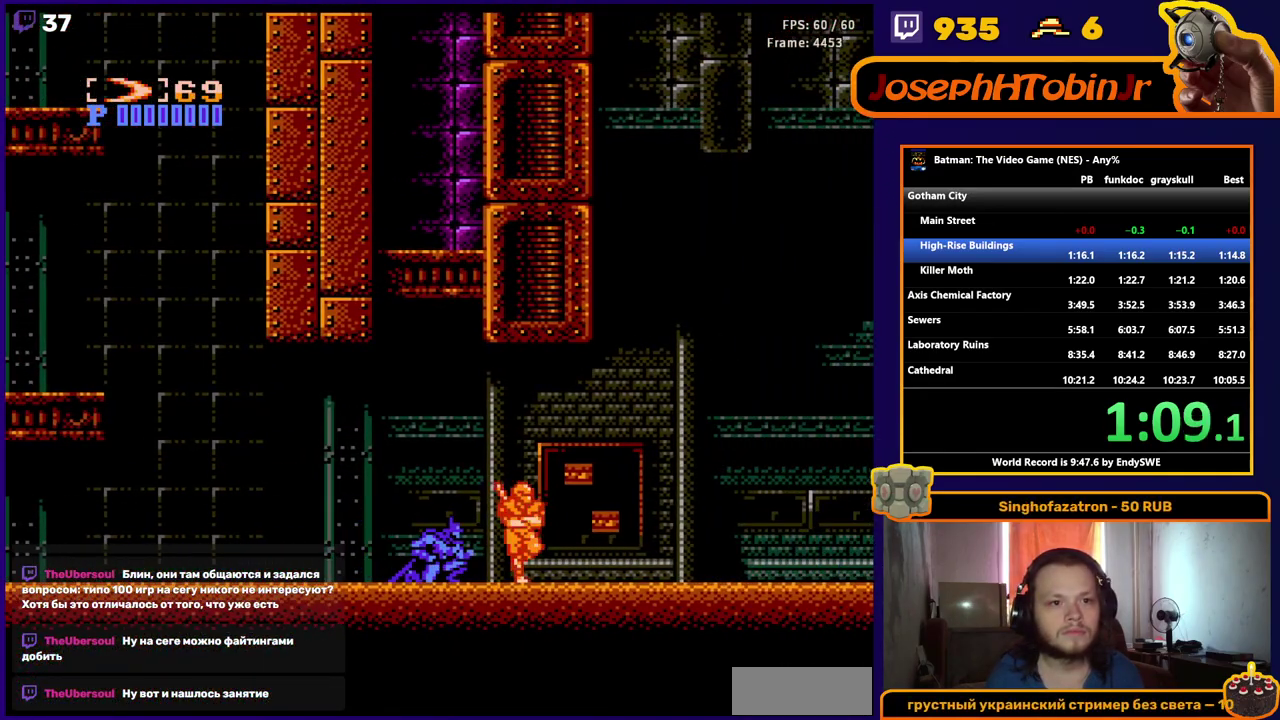
{"buttons": ["DPAD_RIGHT"], "events": [[100, "B", "down"], [150, "A", "up"], [150, "B", "up"]]}
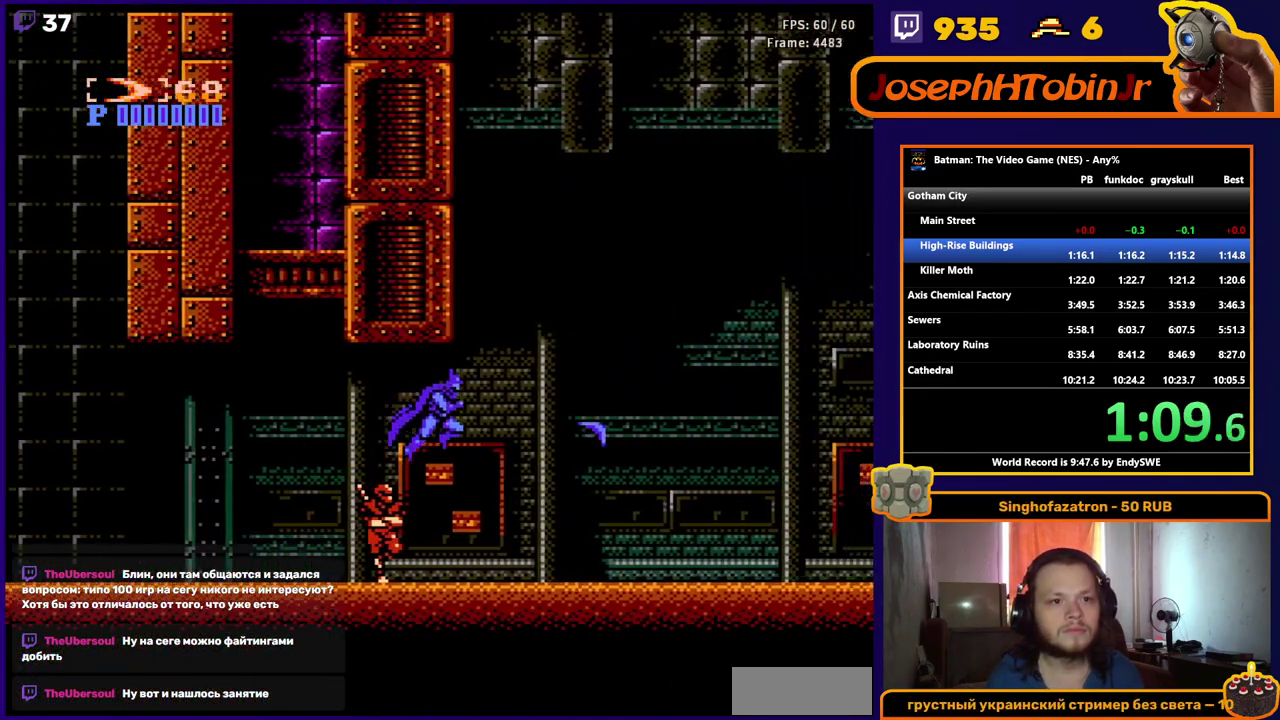
{"buttons": ["DPAD_RIGHT"], "events": []}
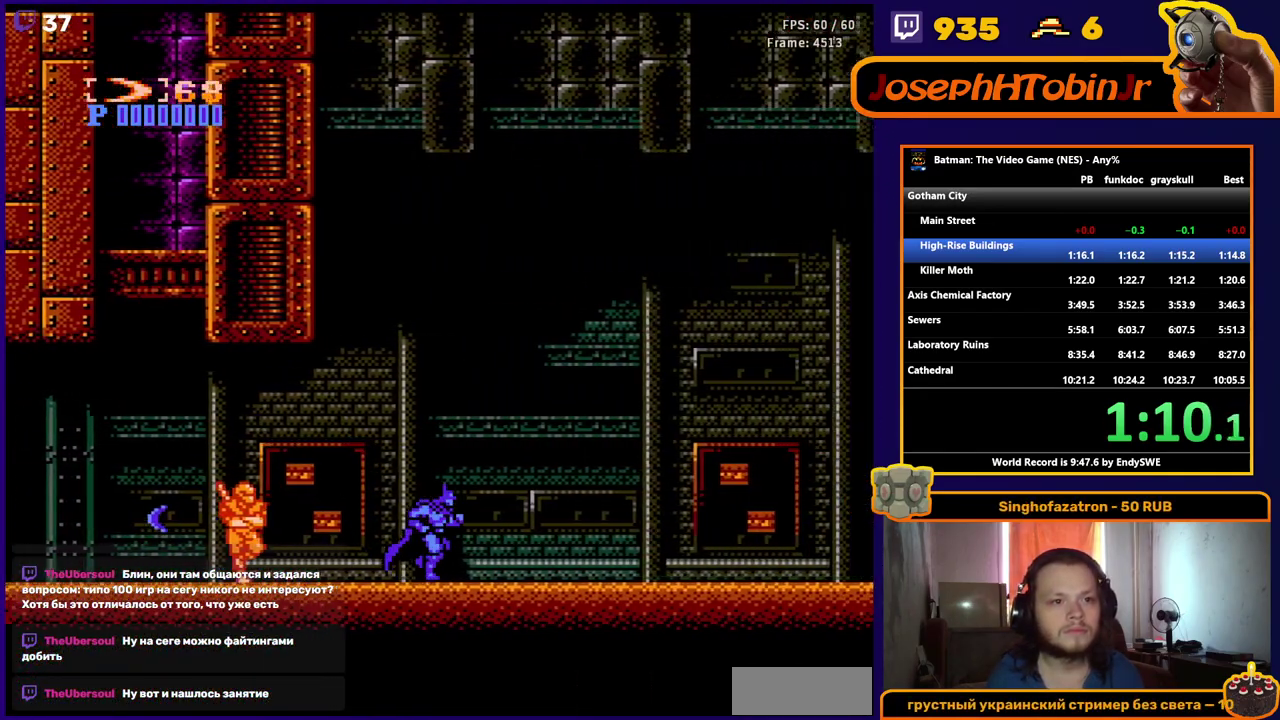
{"buttons": ["DPAD_RIGHT"], "events": []}
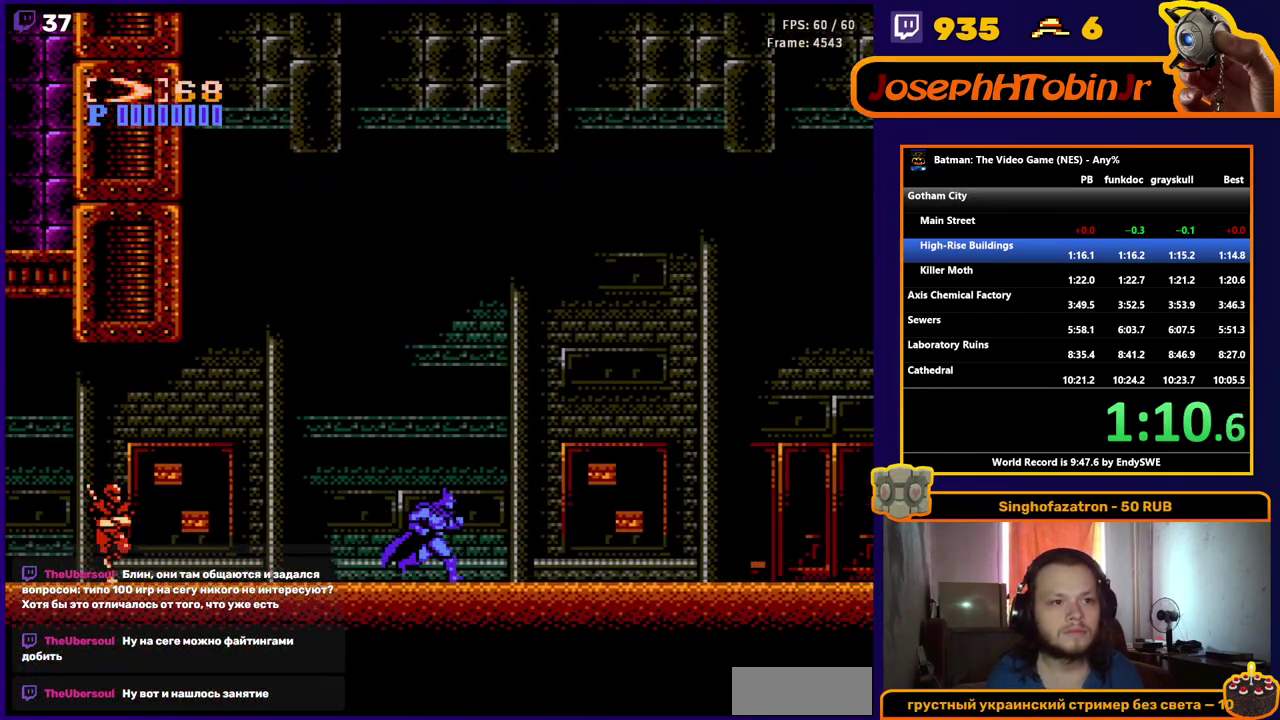
{"buttons": ["DPAD_RIGHT"], "events": []}
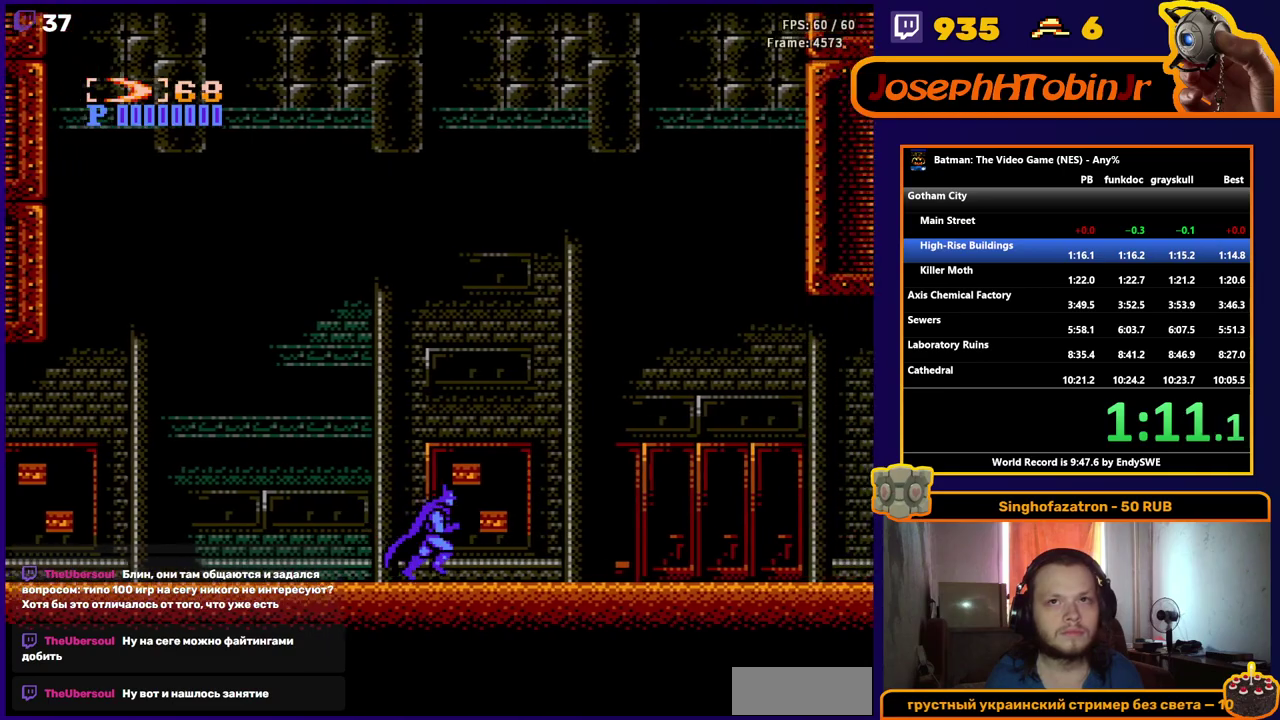
{"buttons": ["DPAD_RIGHT"], "events": []}
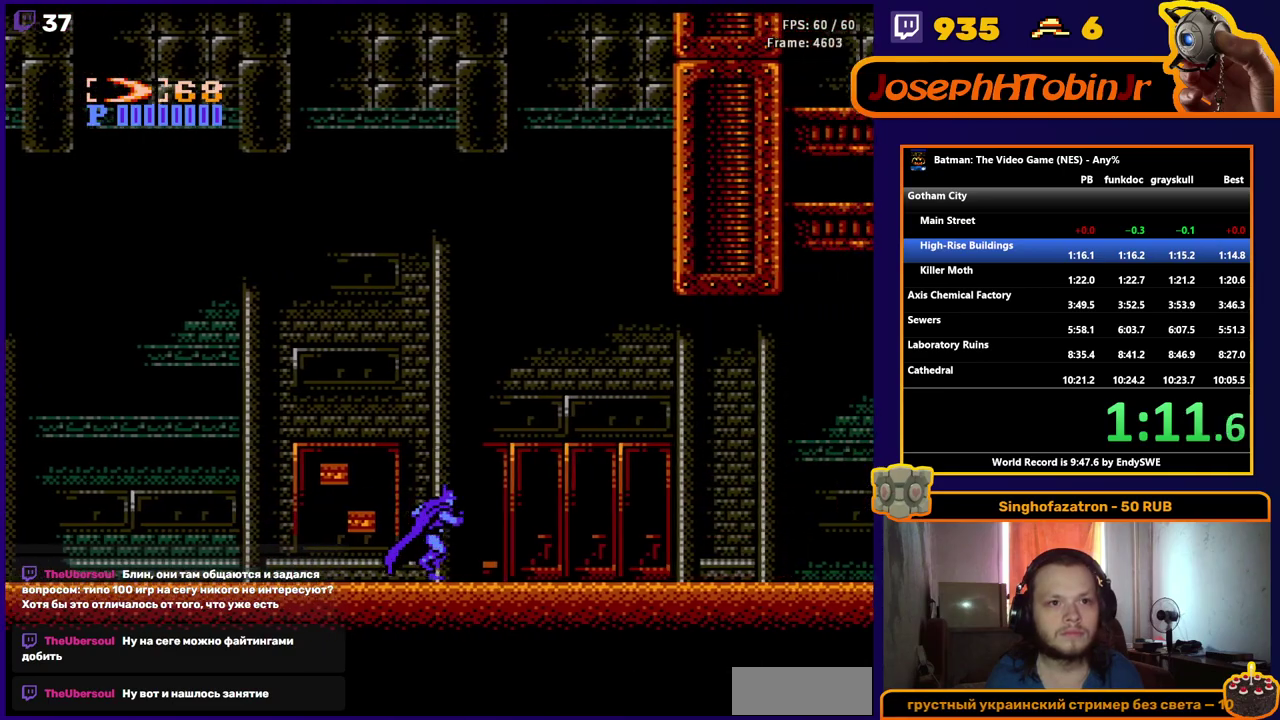
{"buttons": ["DPAD_RIGHT"], "events": []}
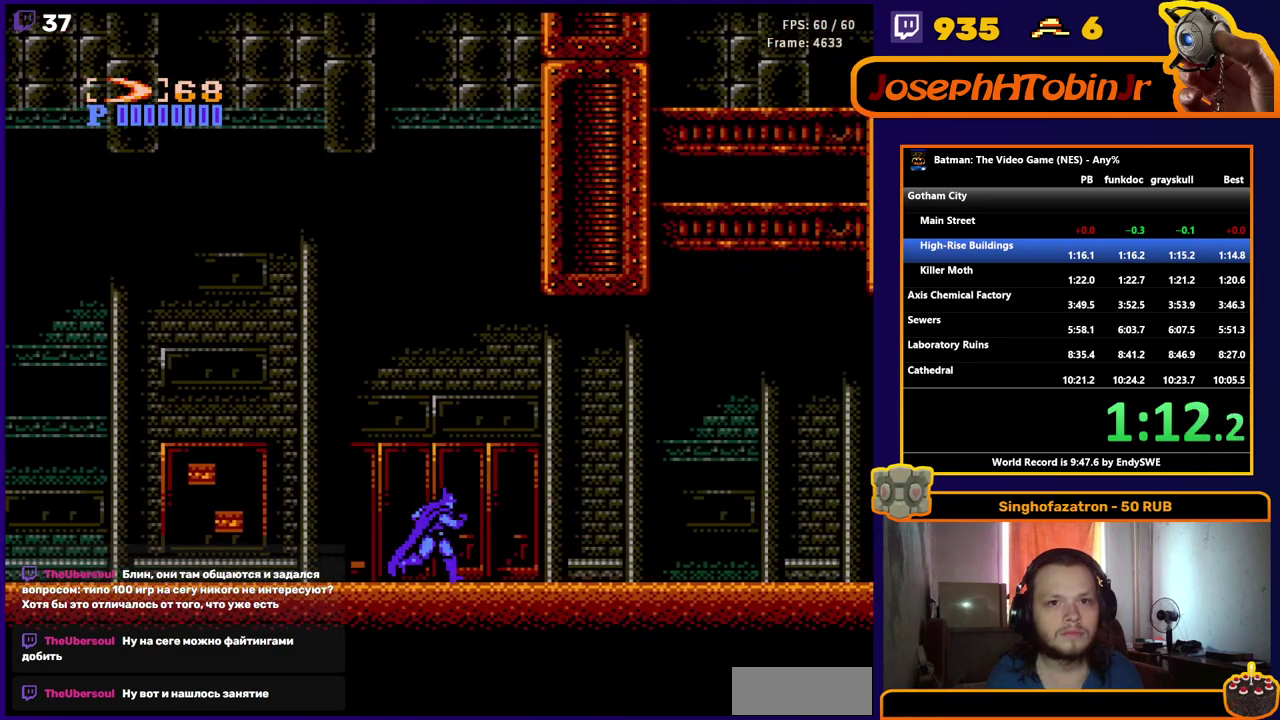
{"buttons": ["DPAD_RIGHT"], "events": []}
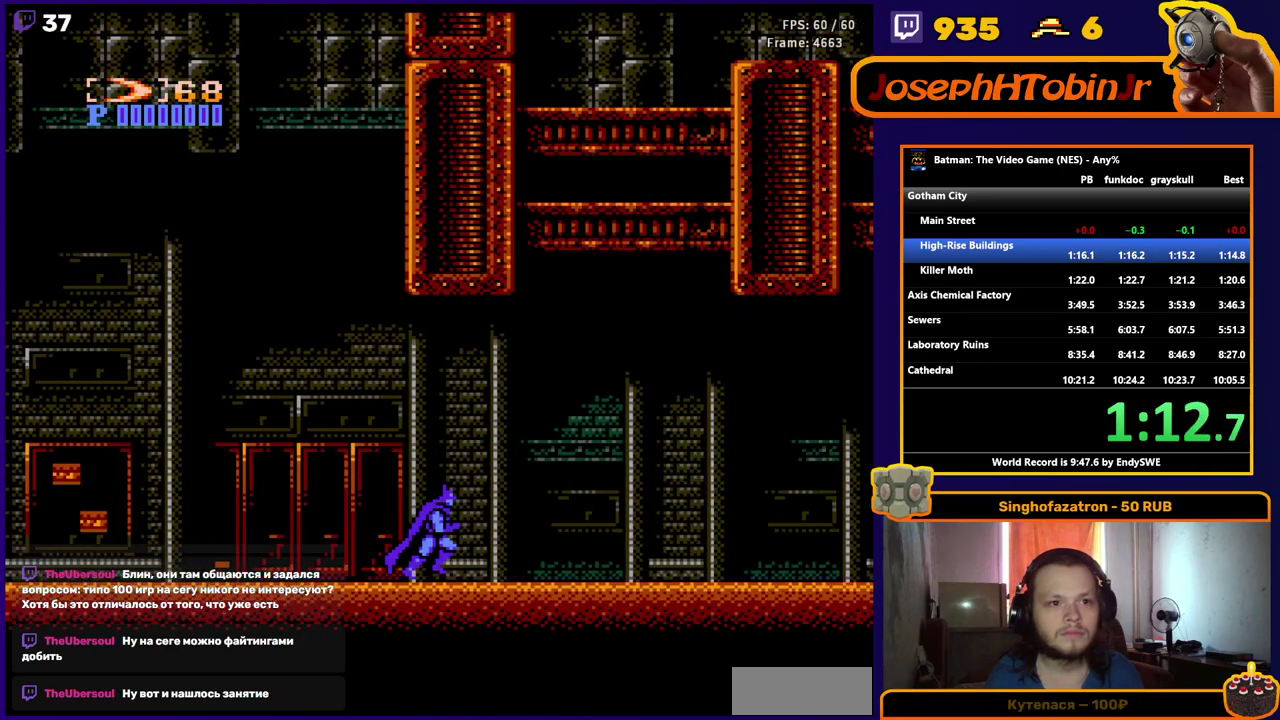
{"buttons": ["DPAD_RIGHT"], "events": []}
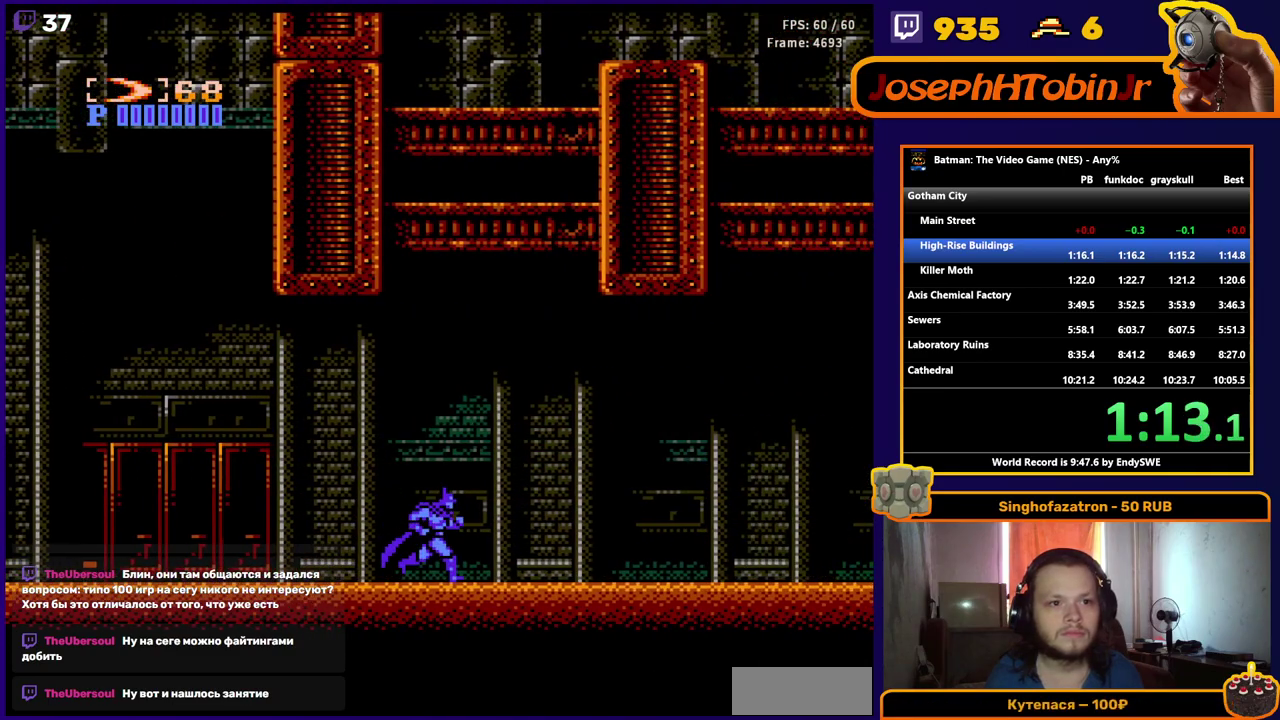
{"buttons": ["DPAD_RIGHT"], "events": []}
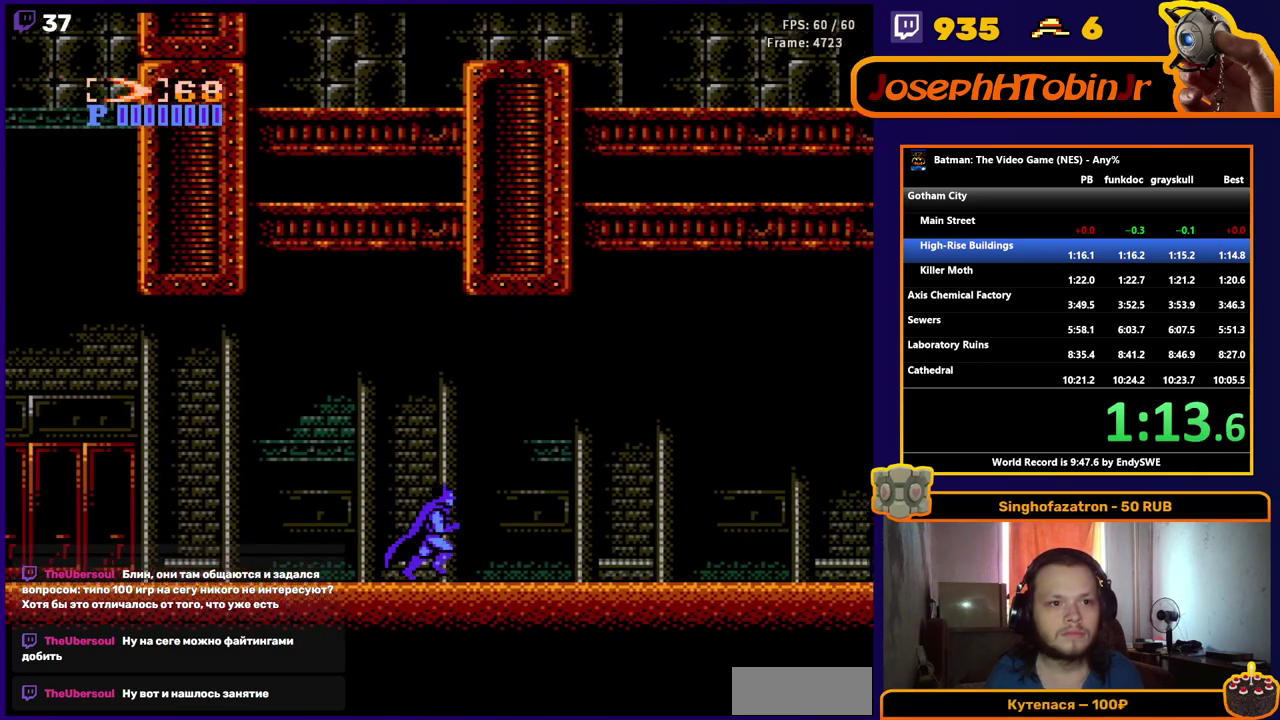
{"buttons": ["DPAD_RIGHT"], "events": []}
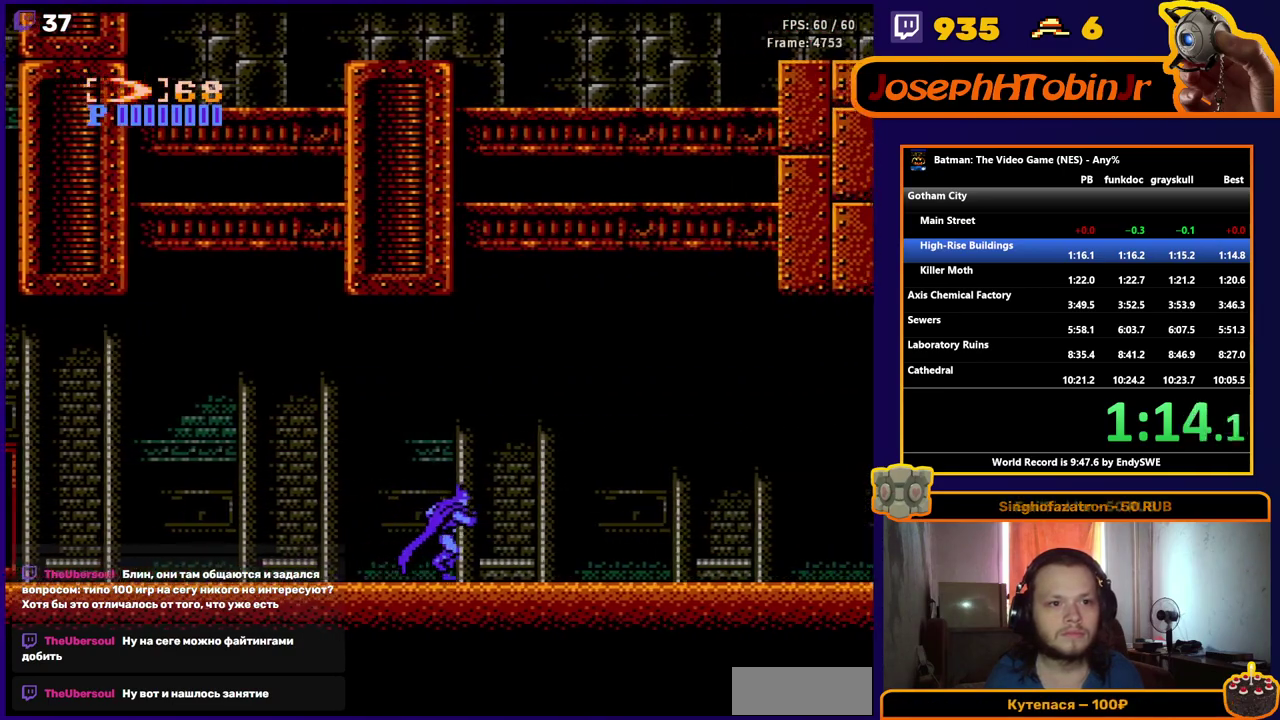
{"buttons": ["DPAD_RIGHT"], "events": []}
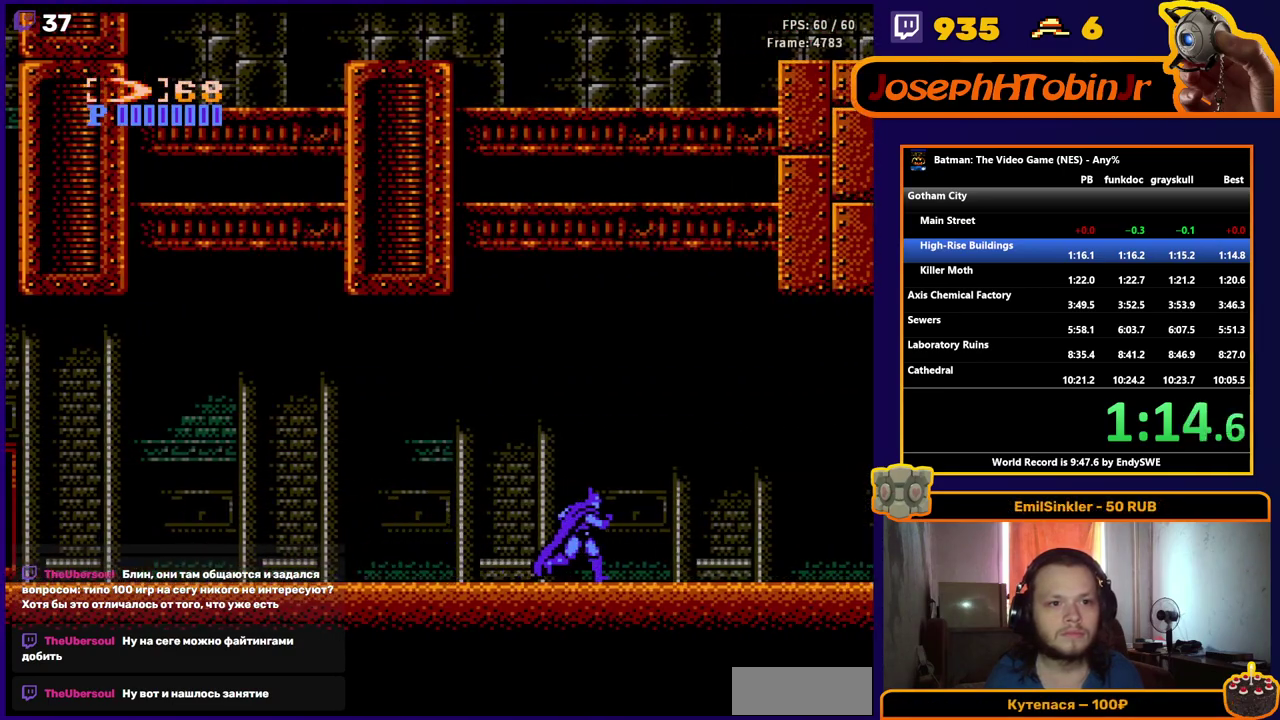
{"buttons": ["DPAD_RIGHT"], "events": []}